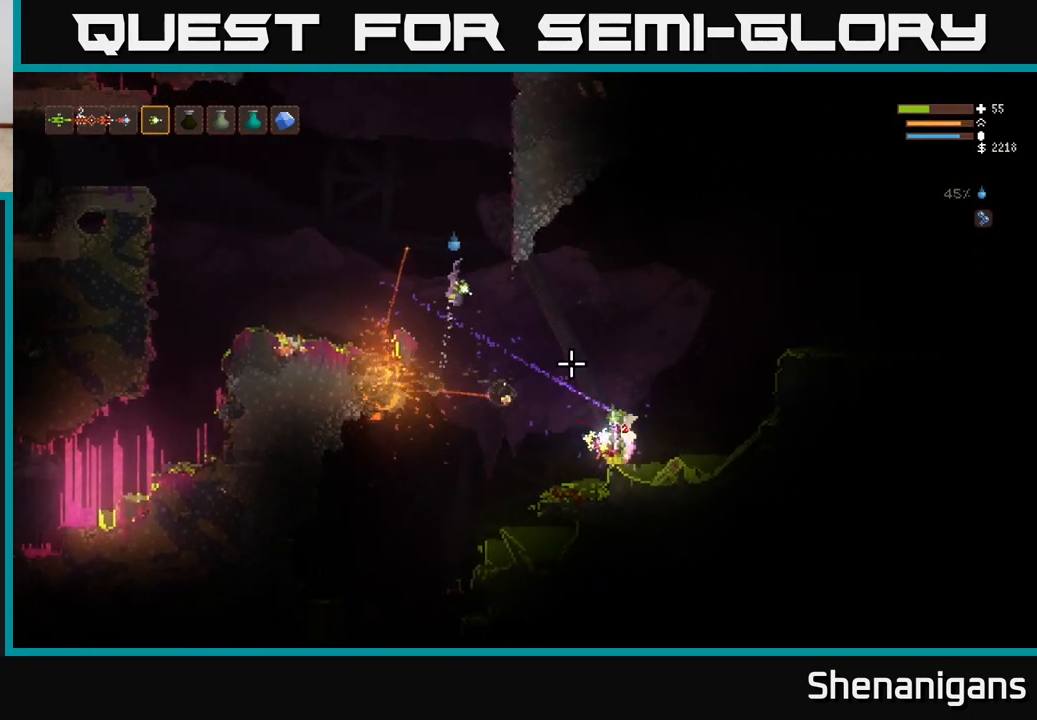
Gameplay with a controller (Xbox layout); each line is a JSON object with the inputs held at the frame after it. "events" lists button and stick changes between this image and that frame as [ms after this image, input, new state], when the widget could be followed in between.
{"buttons": [], "left_stick": "left", "right_stick": "down-right", "events": [[33, "L2", "up"], [333, "R2", "down"], [417, "R2", "up"]]}
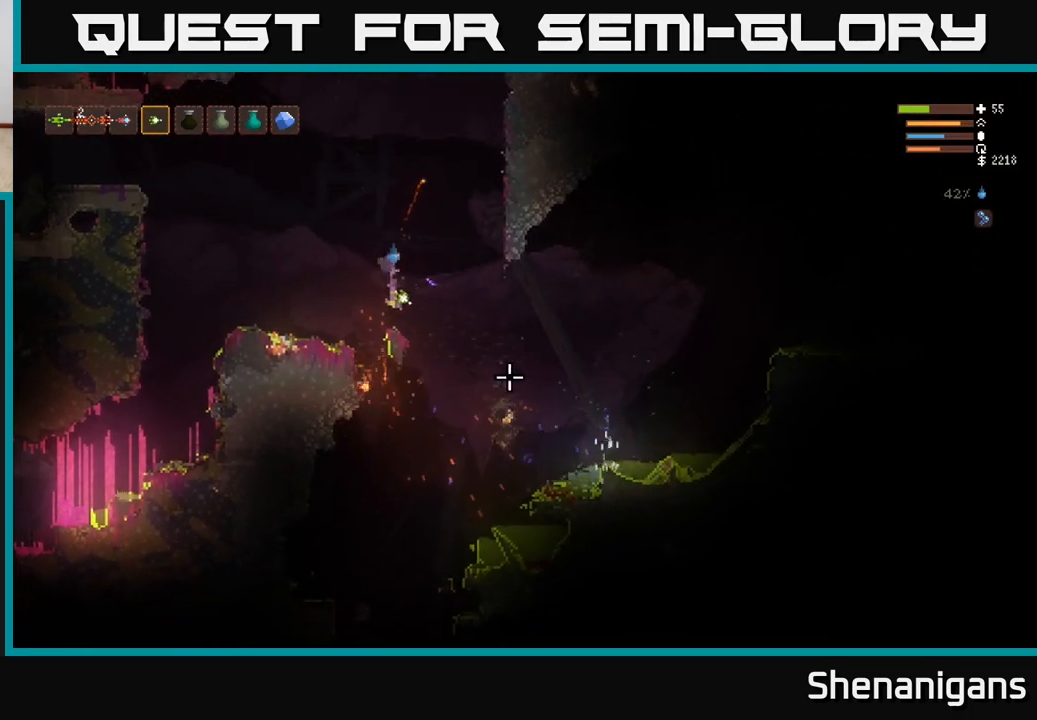
{"buttons": [], "left_stick": "left", "right_stick": "up-right", "events": [[17, "L2", "down"], [150, "L2", "up"], [483, "right_stick", "up-right"]]}
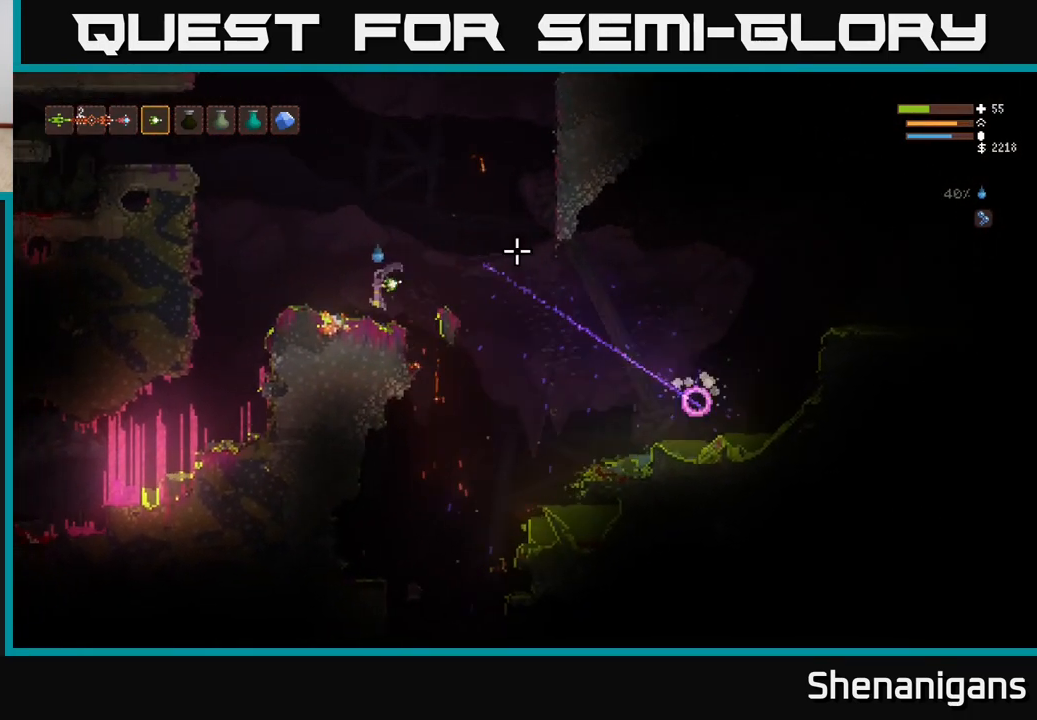
{"buttons": [], "left_stick": "center", "right_stick": "up-right", "events": [[317, "left_stick", "center"]]}
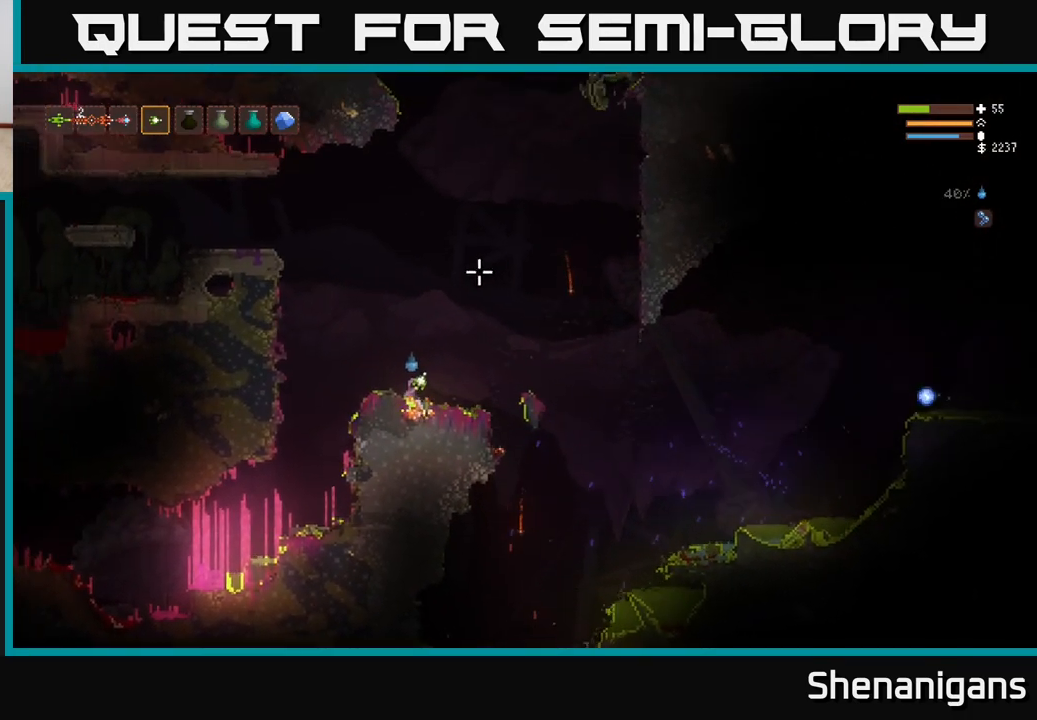
{"buttons": ["L2"], "left_stick": "up", "right_stick": "up-right", "events": [[233, "L2", "down"], [267, "left_stick", "up"]]}
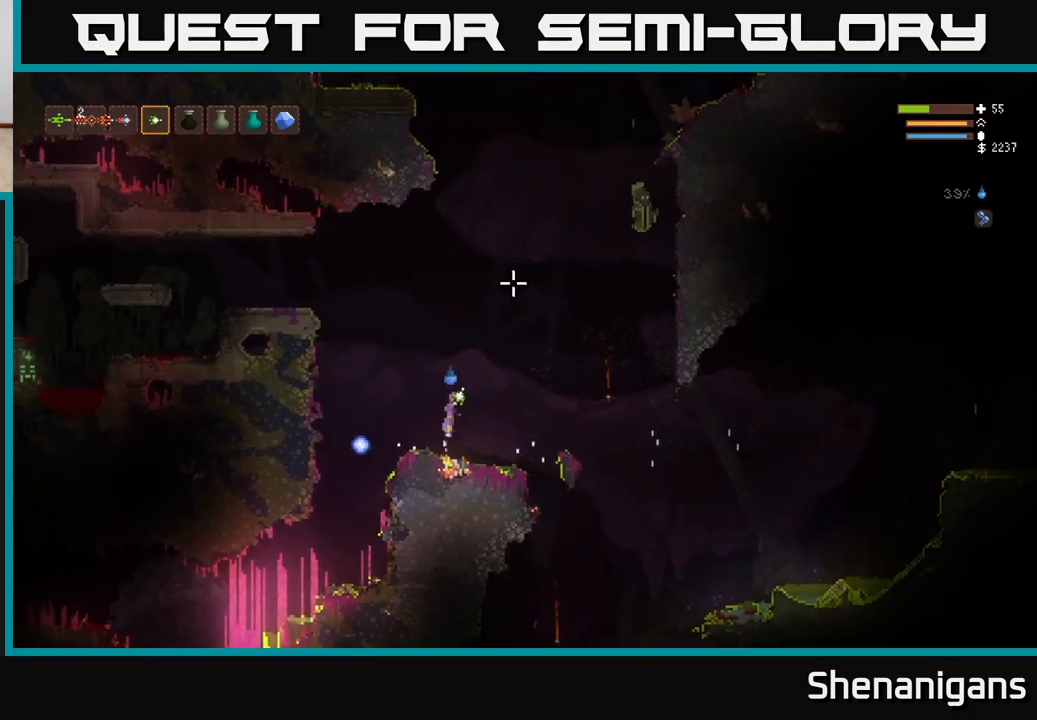
{"buttons": ["L2"], "left_stick": "up-left", "right_stick": "right", "events": [[67, "left_stick", "up-right"], [217, "R2", "down"], [250, "left_stick", "left"], [267, "R2", "up"], [300, "L2", "up"], [350, "left_stick", "up-left"], [417, "L2", "down"], [417, "right_stick", "right"]]}
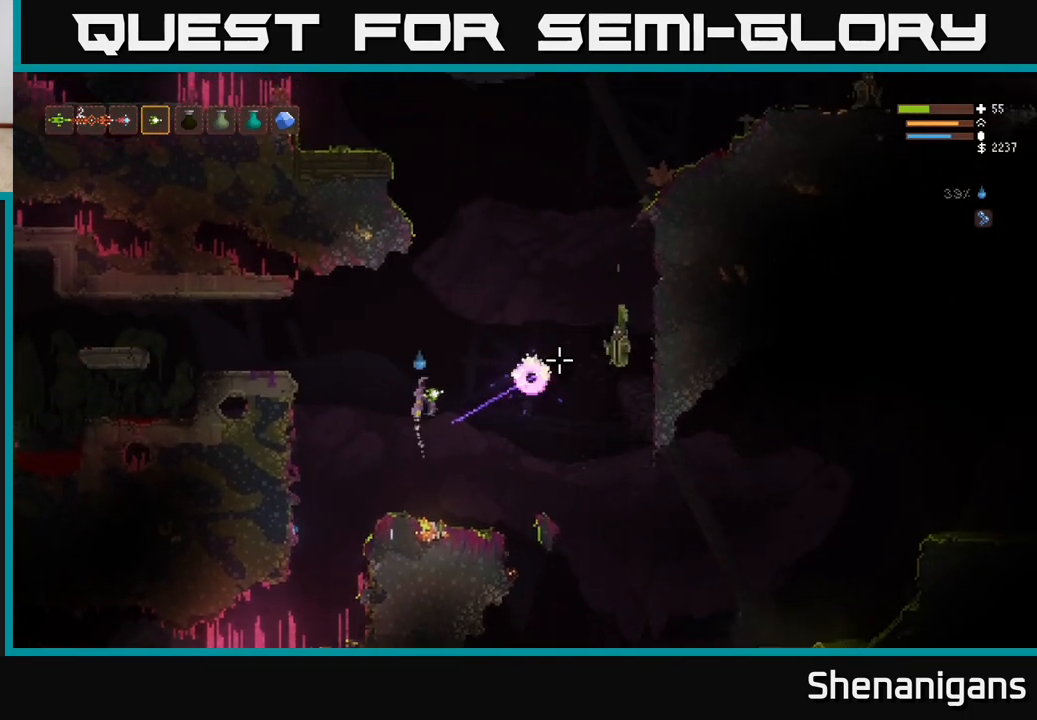
{"buttons": [], "left_stick": "up-right", "right_stick": "right", "events": [[50, "left_stick", "up-right"], [117, "left_stick", "right"], [267, "left_stick", "up-right"], [500, "L2", "up"]]}
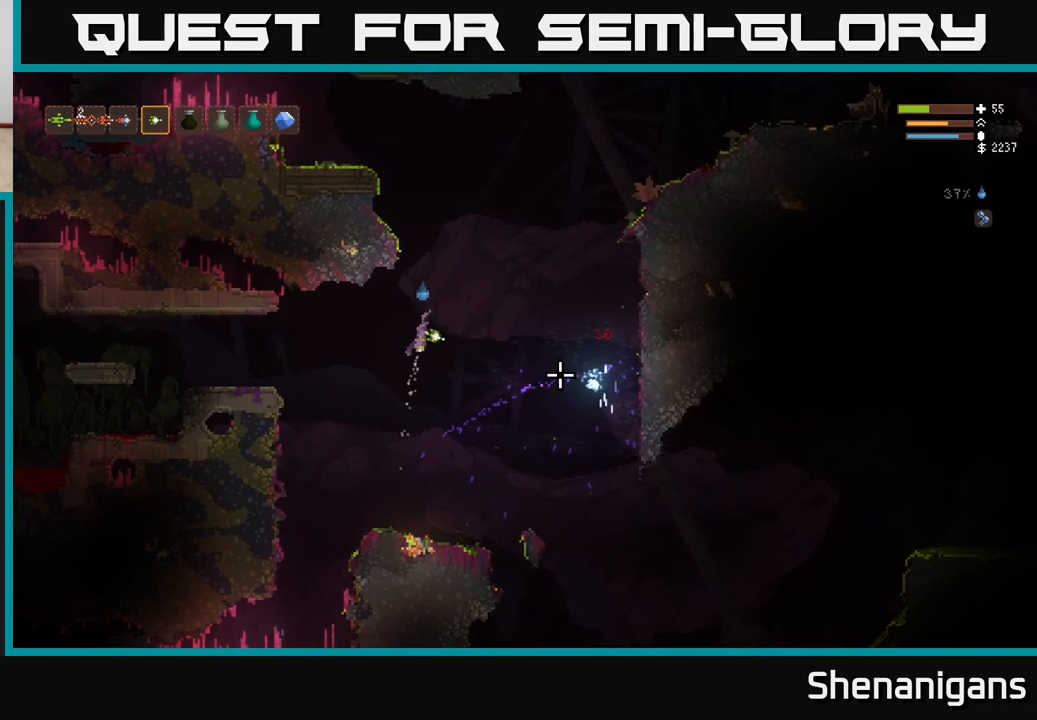
{"buttons": [], "left_stick": "center", "right_stick": "center", "events": [[33, "left_stick", "center"], [167, "left_stick", "right"], [450, "left_stick", "center"], [450, "right_stick", "center"]]}
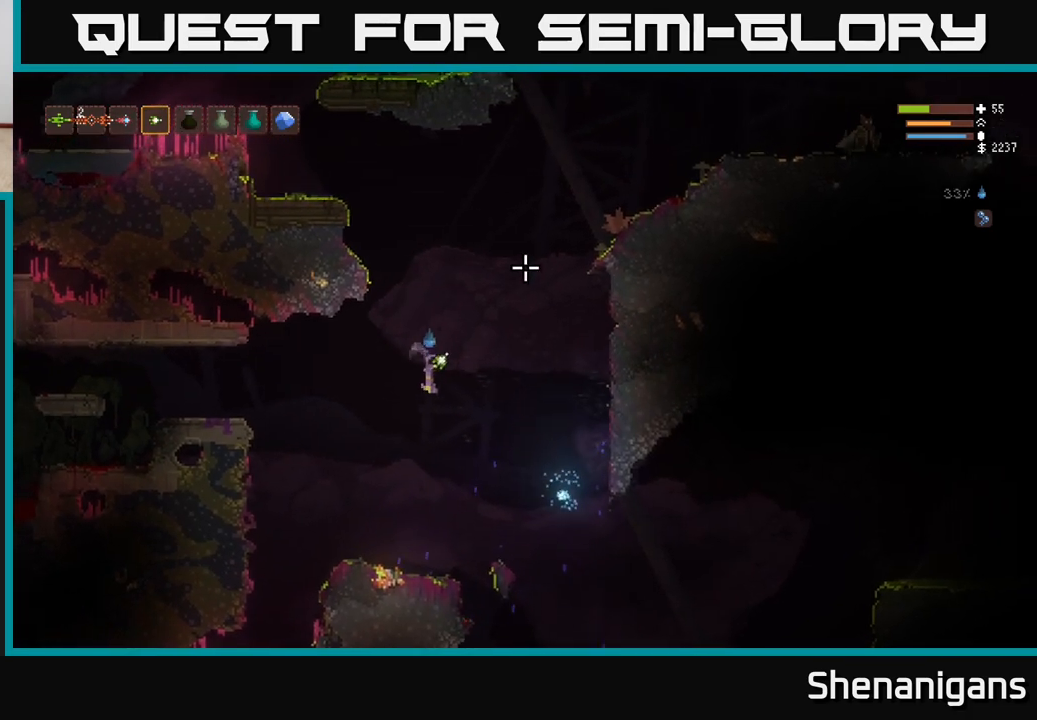
{"buttons": [], "left_stick": "right", "right_stick": "right", "events": [[100, "right_stick", "right"], [333, "left_stick", "right"]]}
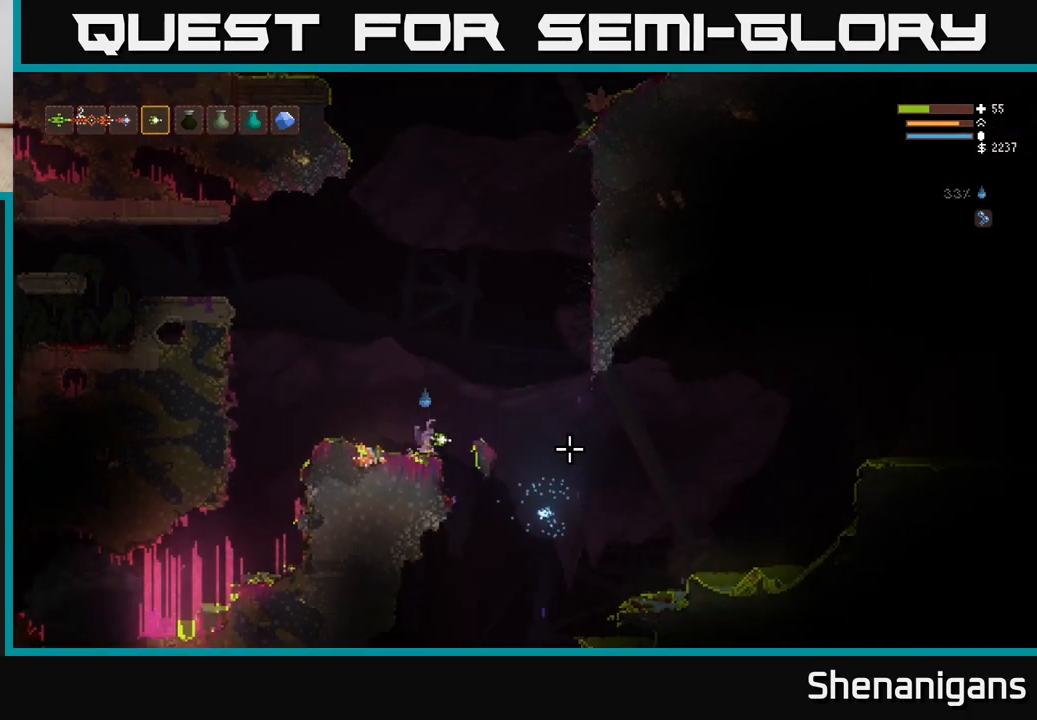
{"buttons": [], "left_stick": "right", "right_stick": "right", "events": [[33, "L2", "down"], [167, "L2", "up"], [183, "right_stick", "down-right"], [500, "right_stick", "right"]]}
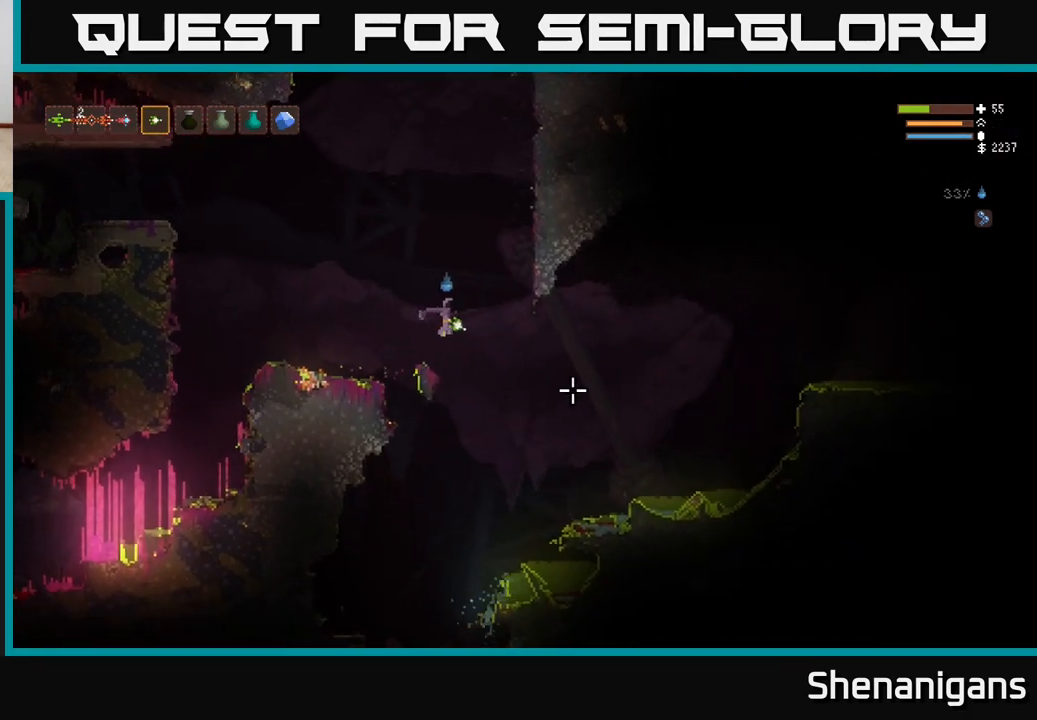
{"buttons": [], "left_stick": "right", "right_stick": "right", "events": [[317, "L2", "down"], [467, "L2", "up"]]}
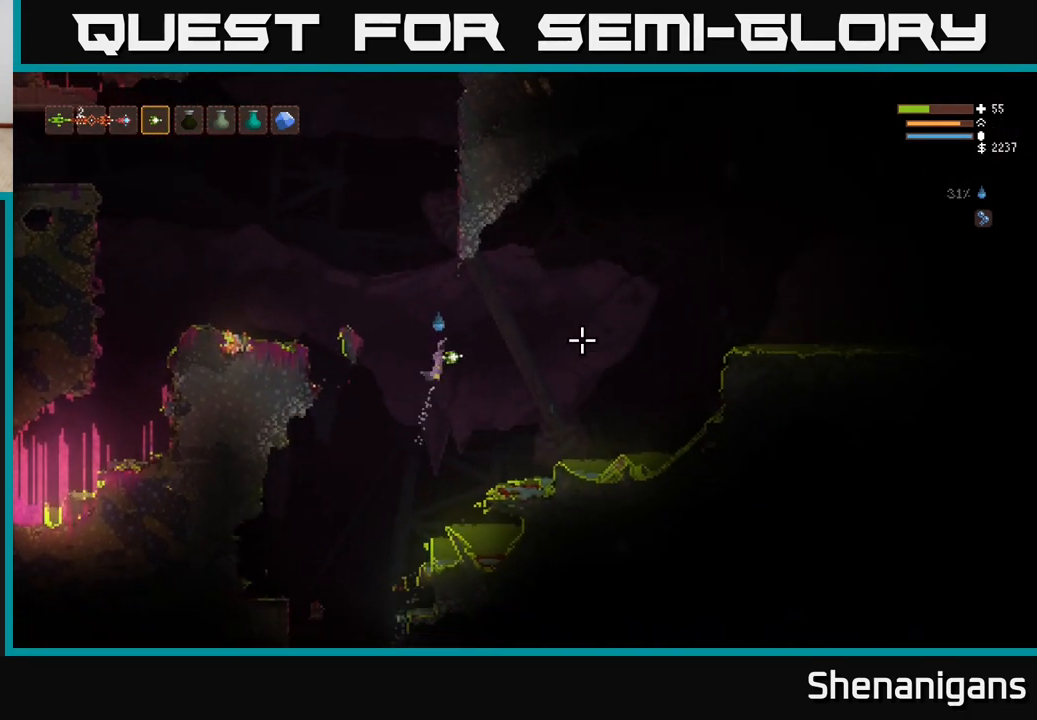
{"buttons": ["L2"], "left_stick": "right", "right_stick": "right", "events": [[167, "L2", "down"], [283, "L2", "up"], [483, "L2", "down"]]}
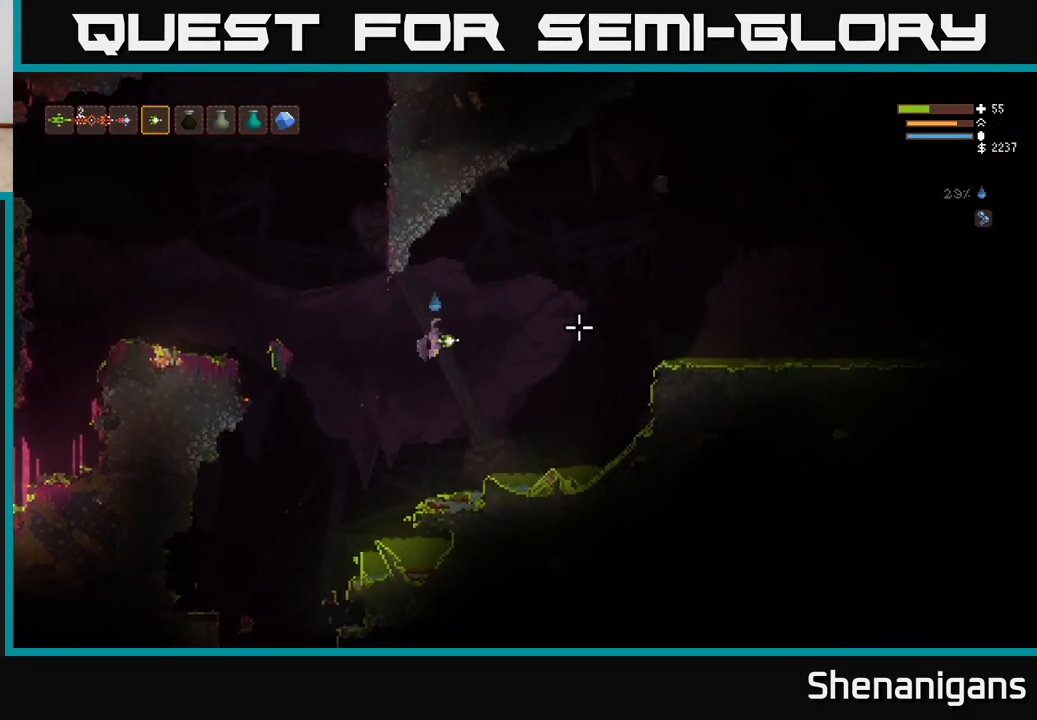
{"buttons": [], "left_stick": "right", "right_stick": "right", "events": [[100, "L2", "up"], [283, "L2", "down"], [400, "L2", "up"]]}
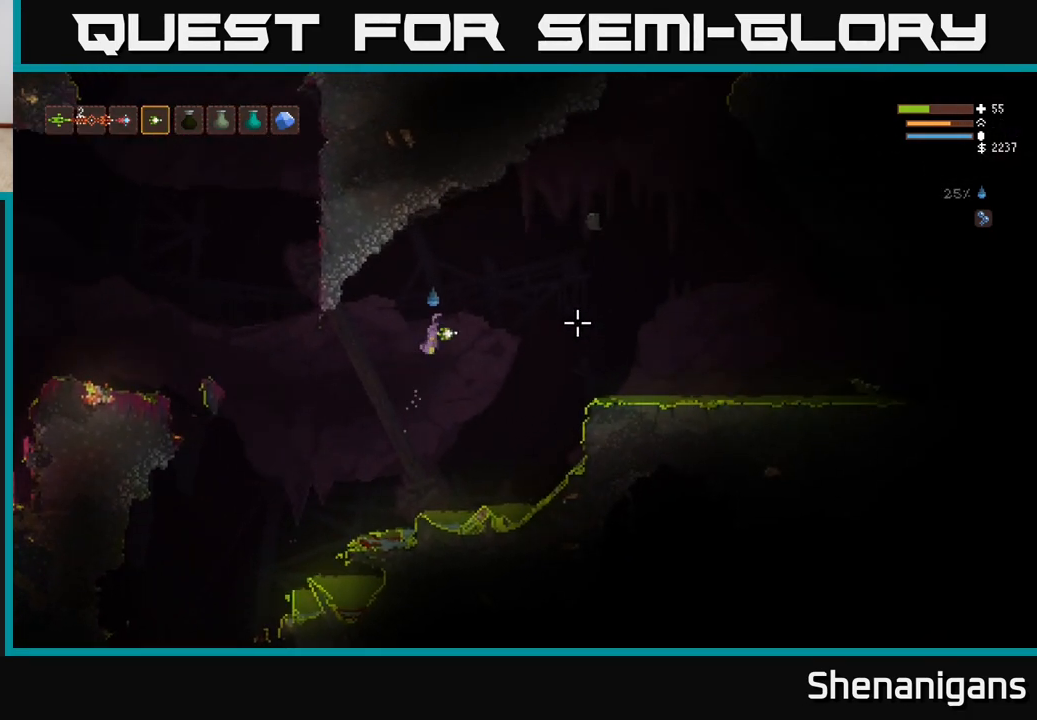
{"buttons": [], "left_stick": "right", "right_stick": "right", "events": [[217, "L2", "down"], [317, "L2", "up"]]}
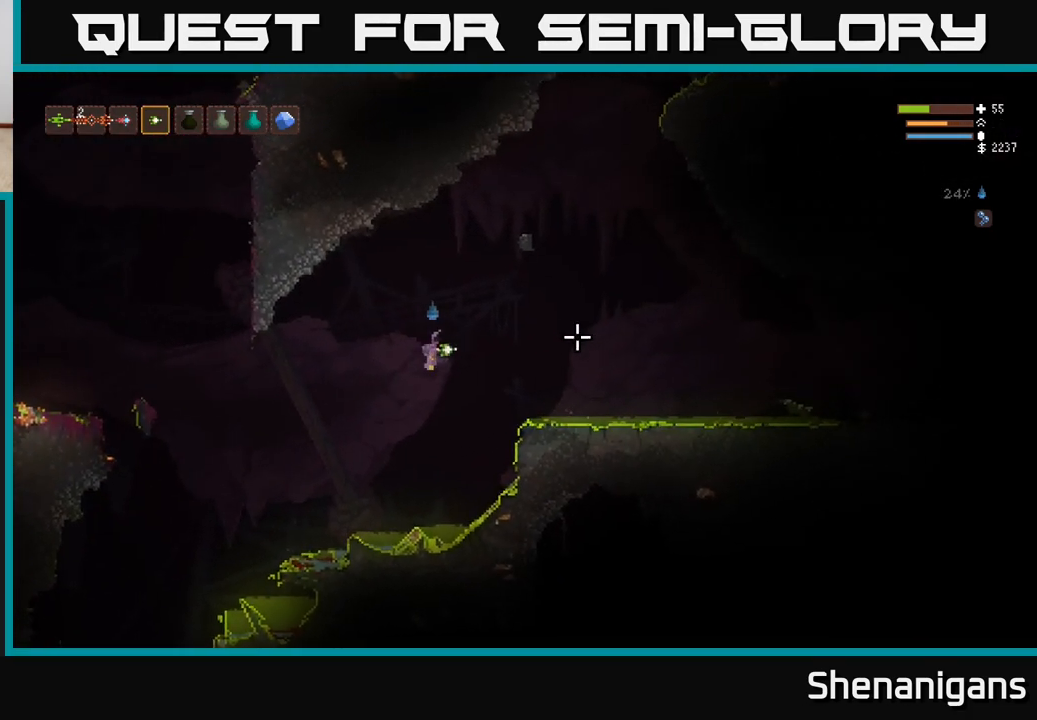
{"buttons": [], "left_stick": "right", "right_stick": "right", "events": [[167, "L2", "down"], [267, "L2", "up"]]}
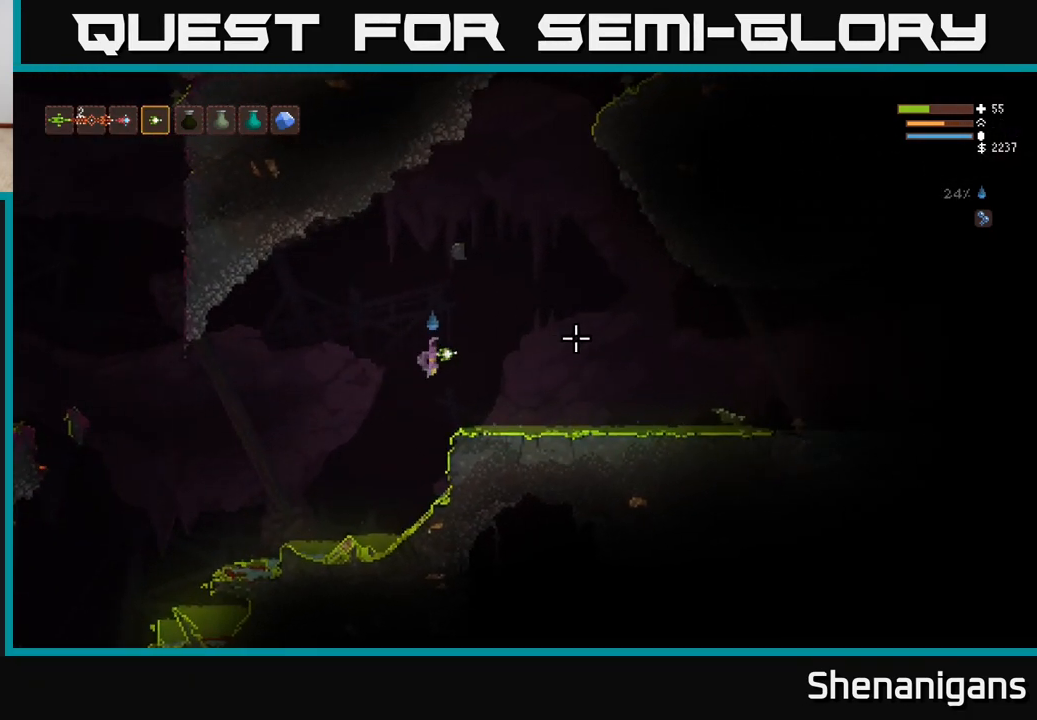
{"buttons": [], "left_stick": "center", "right_stick": "right", "events": [[33, "left_stick", "center"]]}
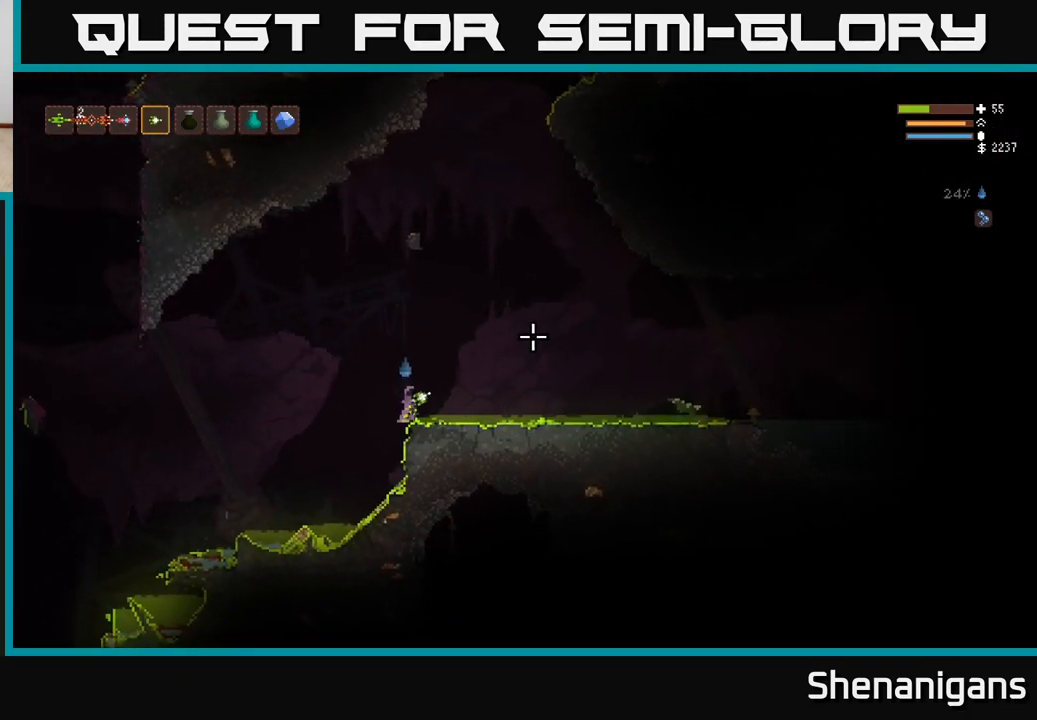
{"buttons": [], "left_stick": "left", "right_stick": "down-left", "events": [[300, "left_stick", "left"], [333, "right_stick", "down"], [383, "right_stick", "down-left"], [400, "L2", "down"], [500, "L2", "up"]]}
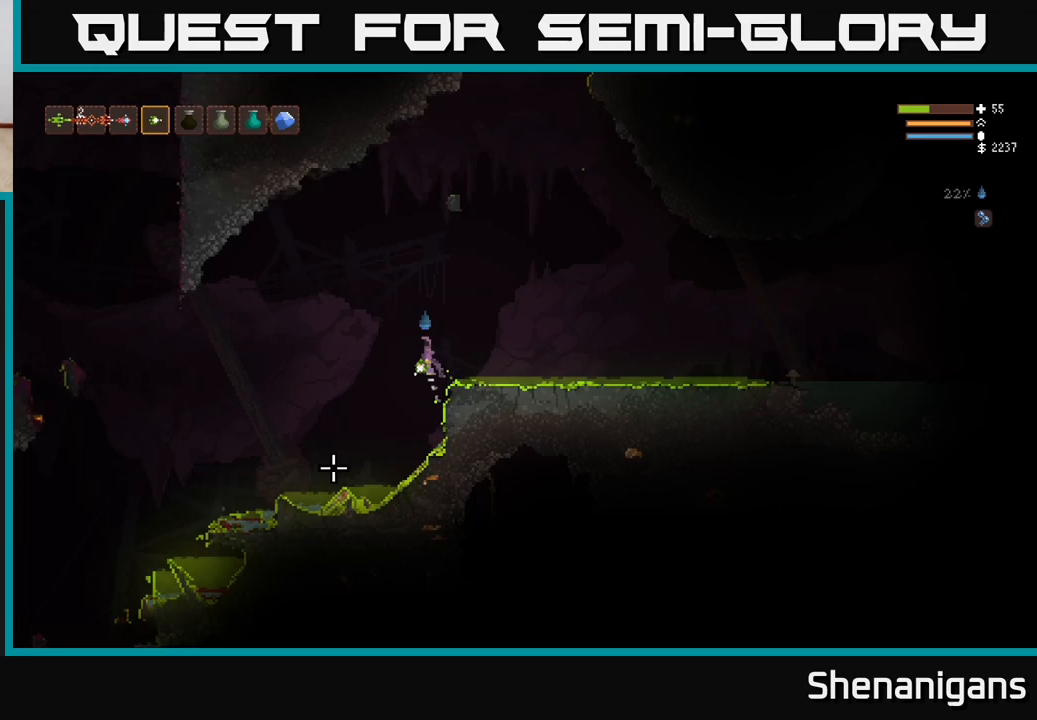
{"buttons": [], "left_stick": "left", "right_stick": "down-left", "events": []}
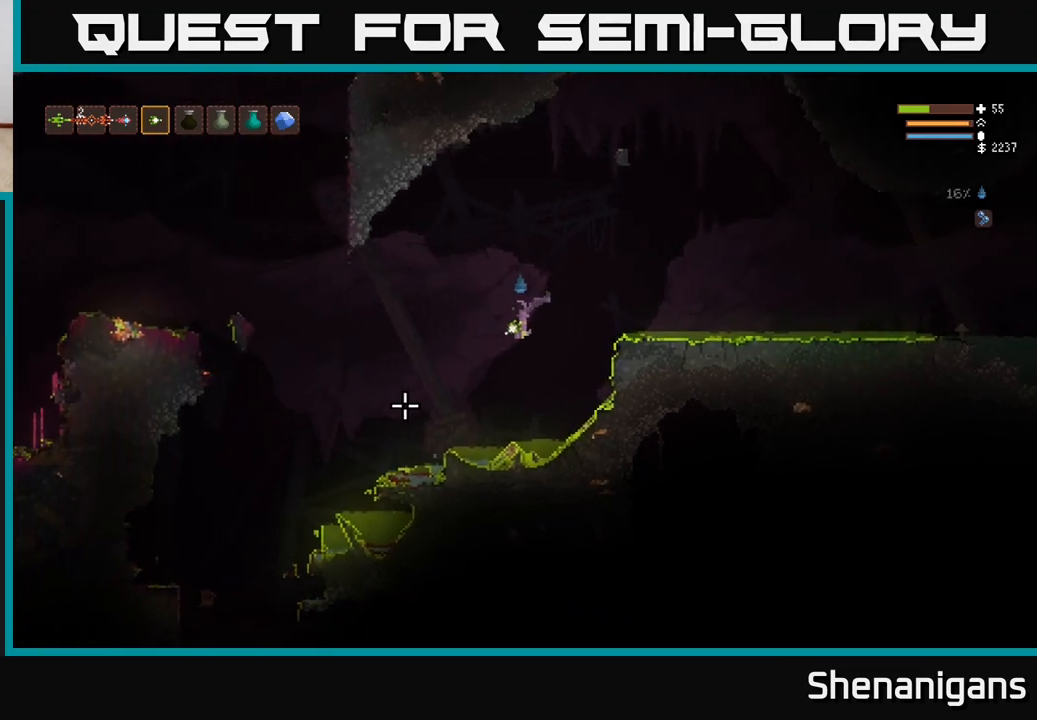
{"buttons": [], "left_stick": "left", "right_stick": "down-left", "events": [[167, "L2", "down"], [283, "L2", "up"]]}
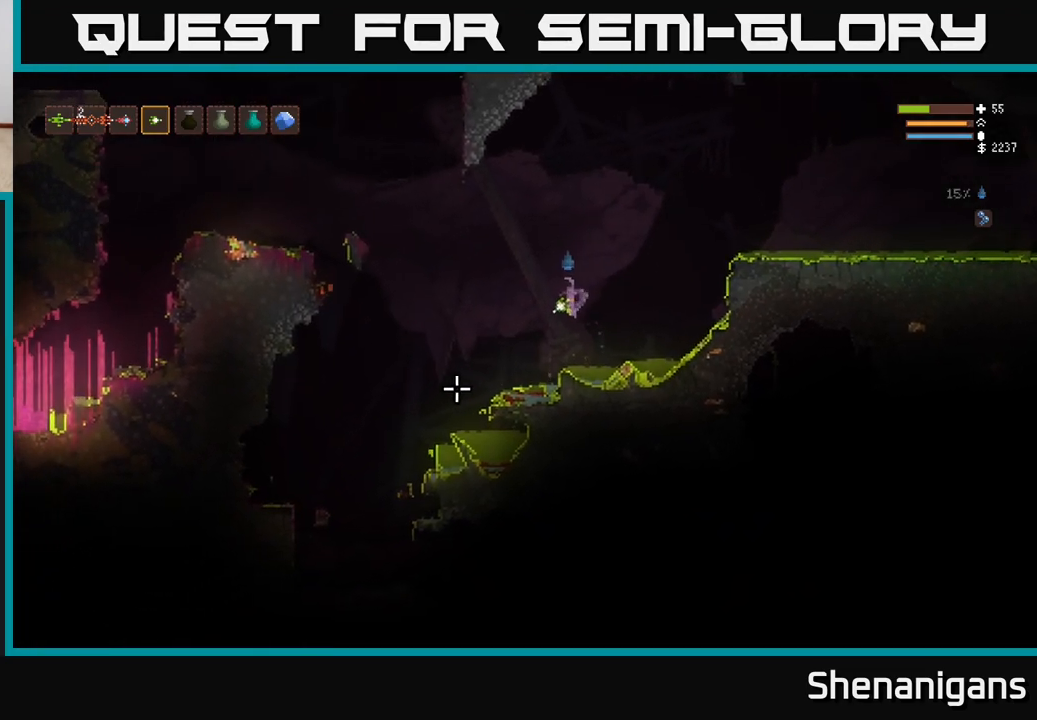
{"buttons": [], "left_stick": "left", "right_stick": "down-left", "events": [[117, "L2", "down"], [250, "L2", "up"]]}
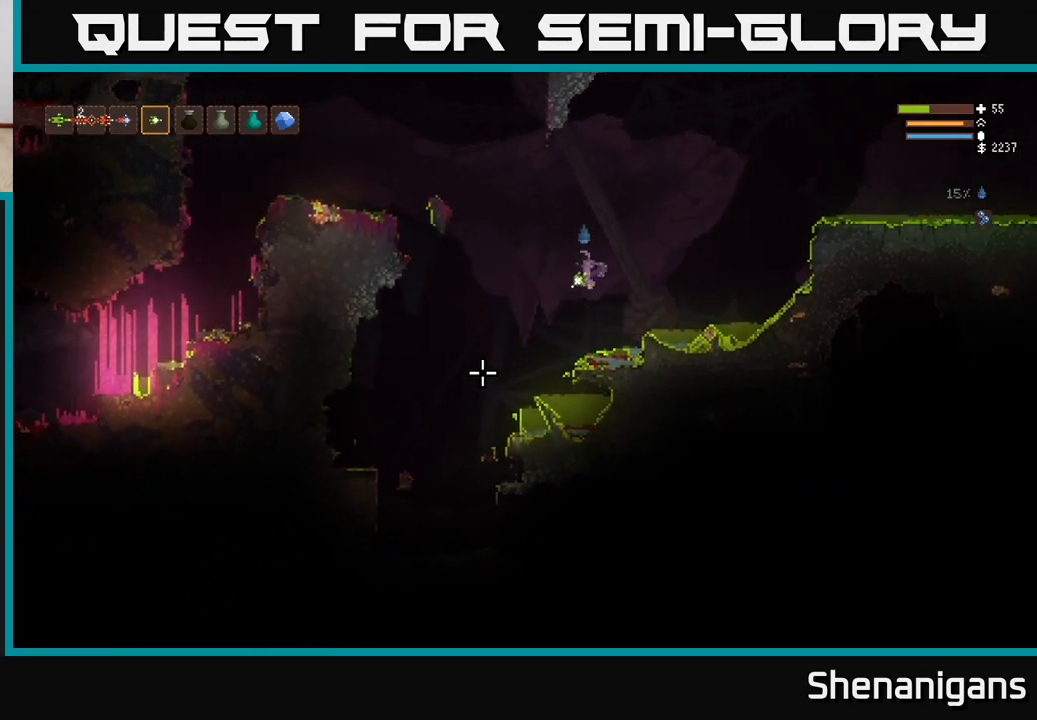
{"buttons": [], "left_stick": "left", "right_stick": "down-right", "events": [[300, "L2", "down"], [300, "right_stick", "down"], [383, "L2", "up"], [500, "right_stick", "down-right"]]}
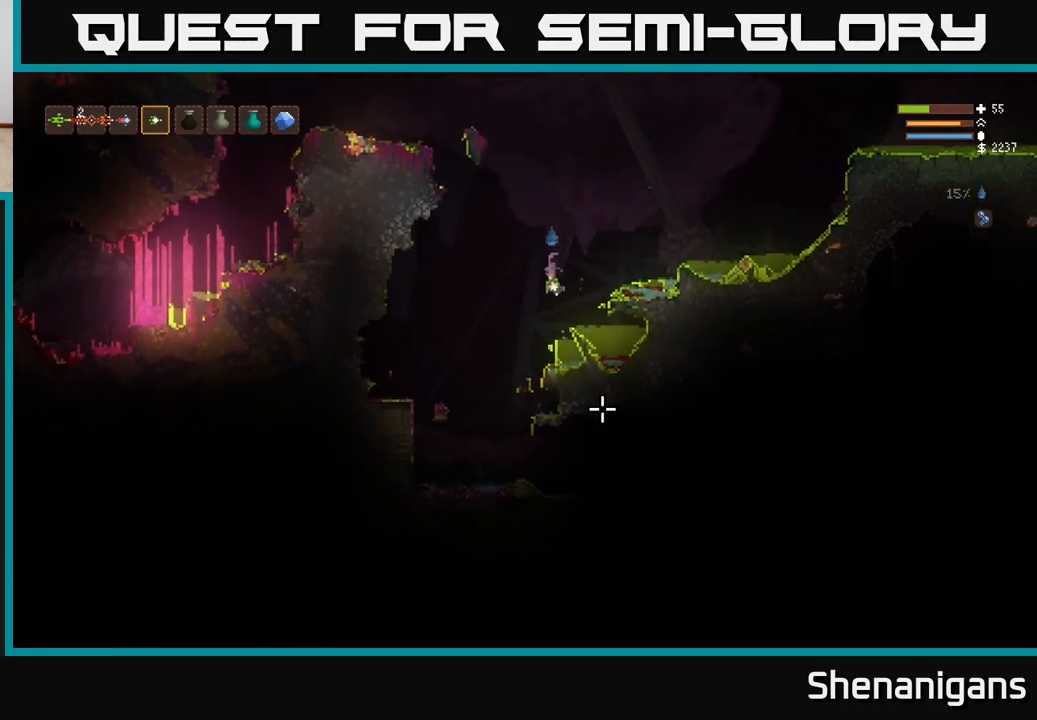
{"buttons": [], "left_stick": "right", "right_stick": "right", "events": [[400, "right_stick", "right"], [433, "left_stick", "center"], [483, "left_stick", "right"]]}
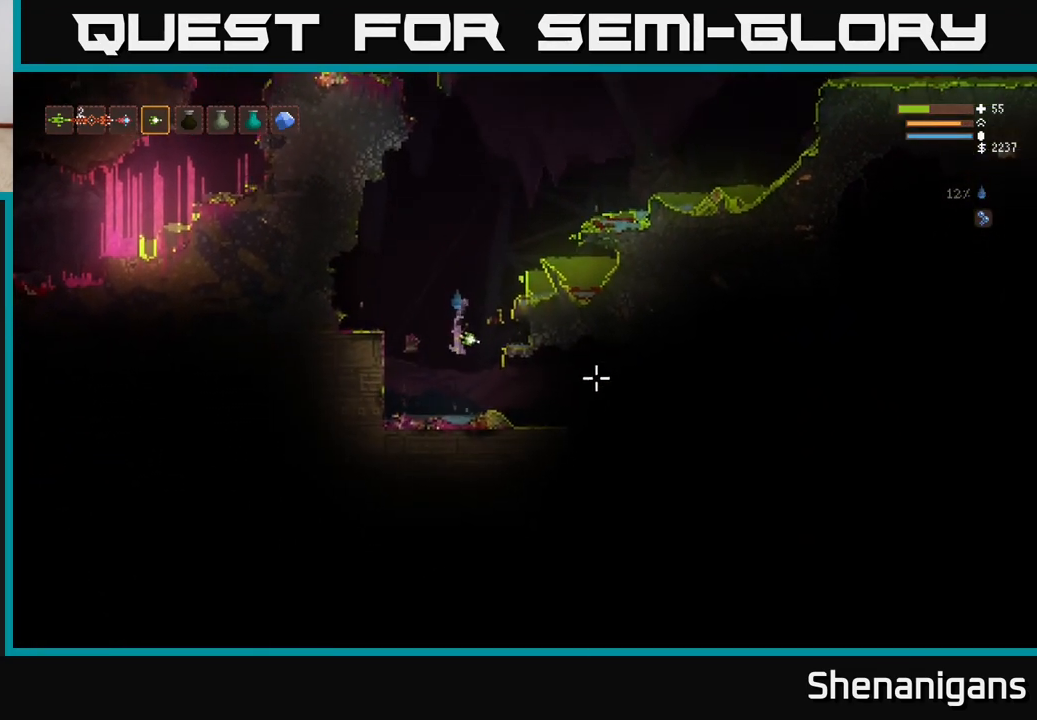
{"buttons": [], "left_stick": "right", "right_stick": "right", "events": [[67, "L2", "down"], [167, "L2", "up"]]}
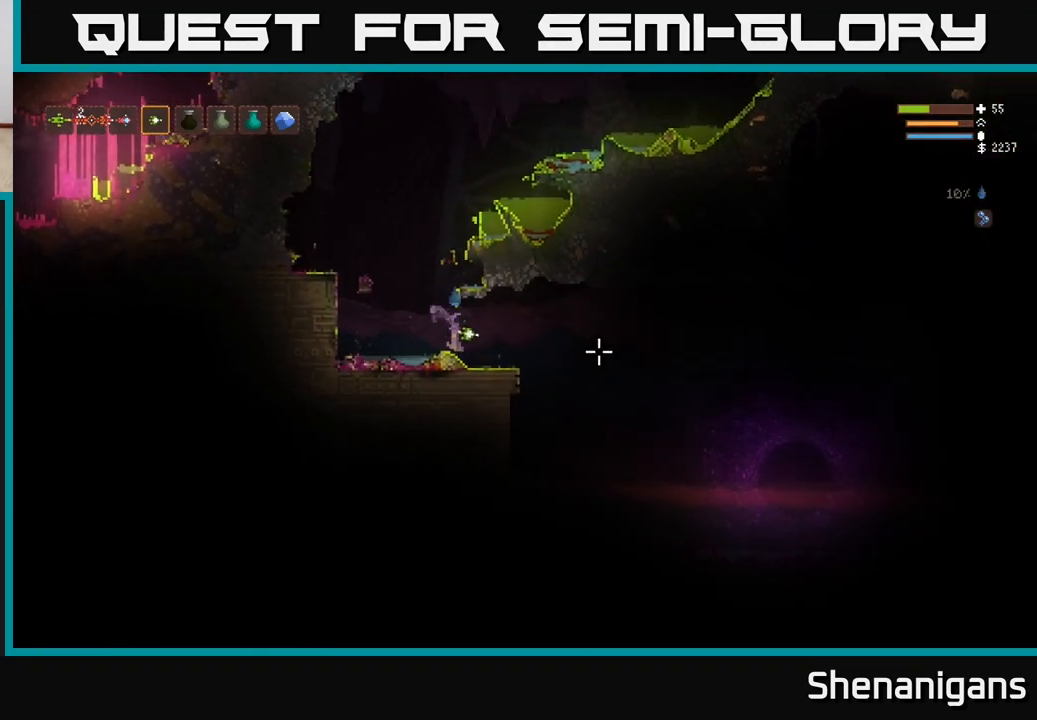
{"buttons": [], "left_stick": "right", "right_stick": "right", "events": [[117, "L2", "down"], [233, "L2", "up"]]}
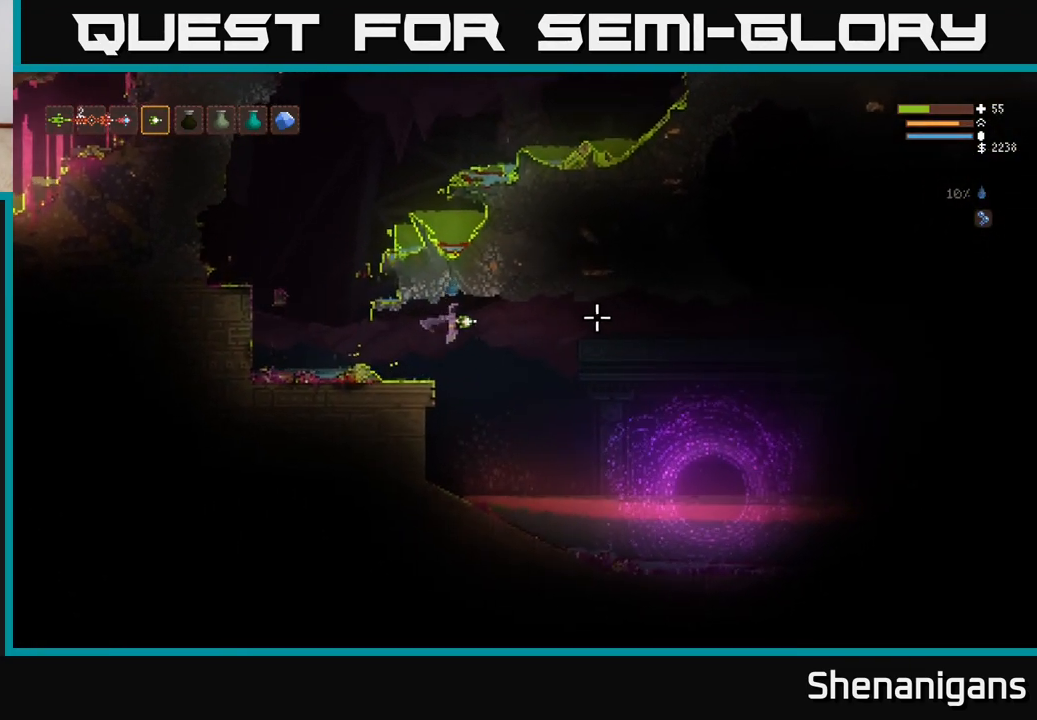
{"buttons": [], "left_stick": "right", "right_stick": "right", "events": [[317, "L2", "down"], [450, "L2", "up"]]}
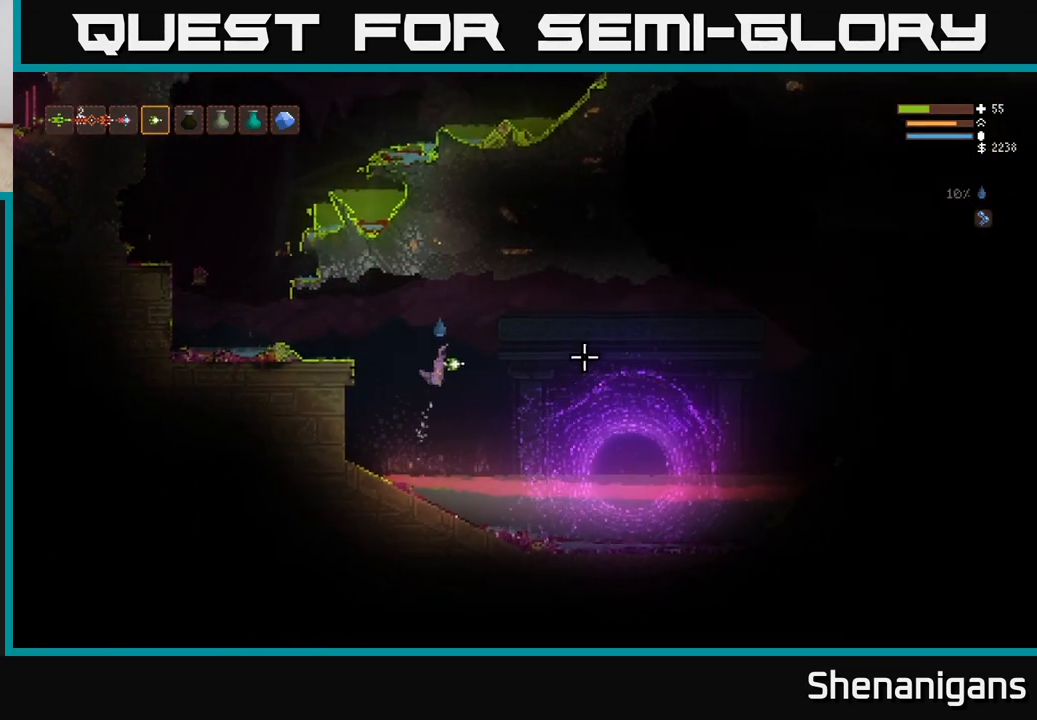
{"buttons": [], "left_stick": "right", "right_stick": "right", "events": [[167, "L2", "down"], [283, "L2", "up"]]}
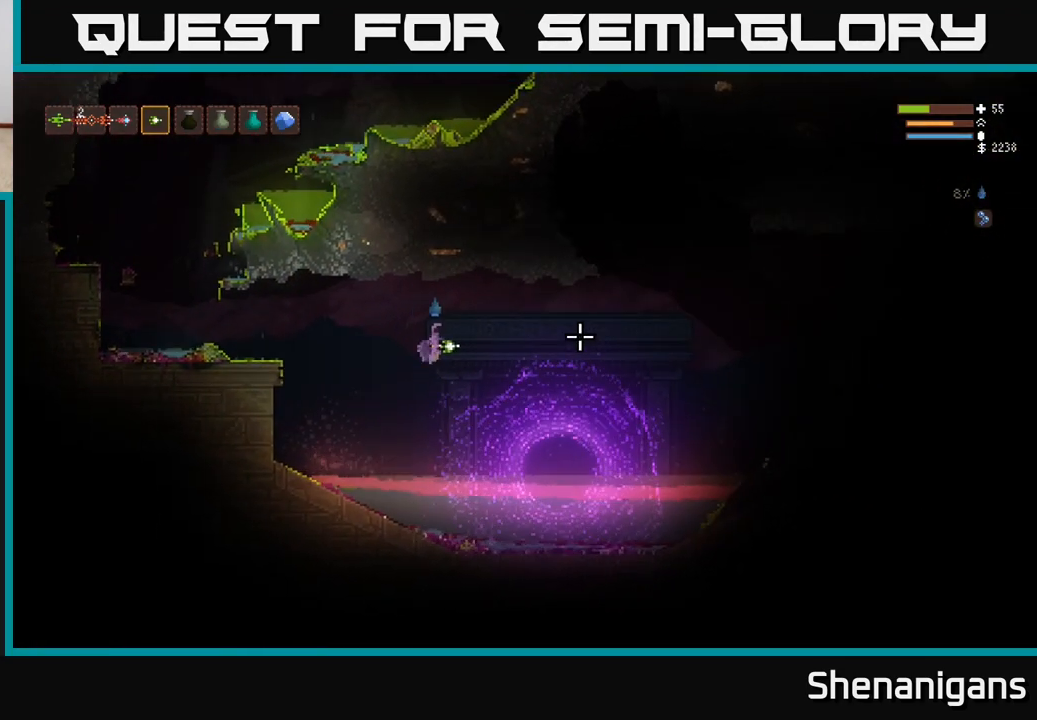
{"buttons": [], "left_stick": "right", "right_stick": "right", "events": [[233, "L2", "down"], [317, "L2", "up"]]}
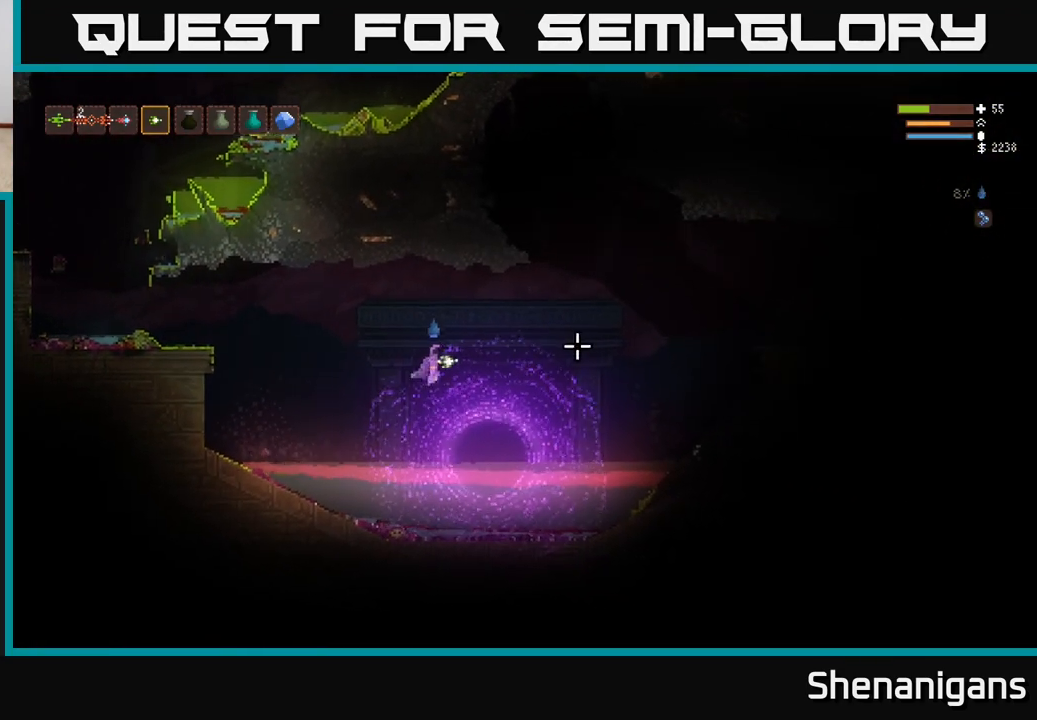
{"buttons": [], "left_stick": "center", "right_stick": "right", "events": [[317, "left_stick", "center"]]}
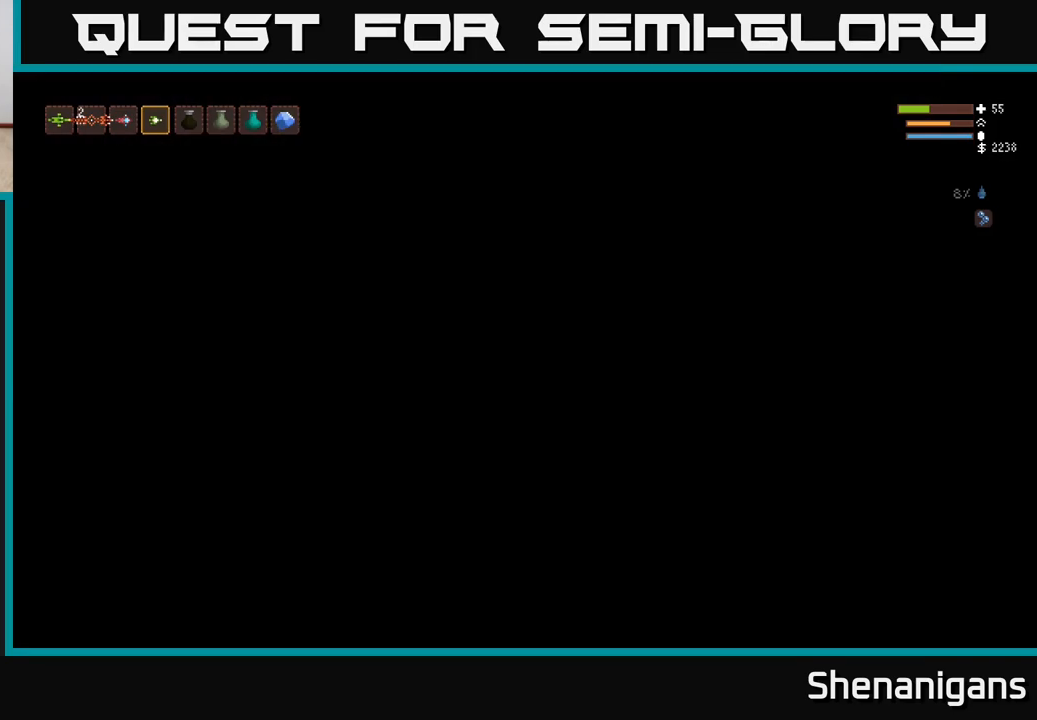
{"buttons": [], "left_stick": "right", "right_stick": "right", "events": [[283, "left_stick", "right"]]}
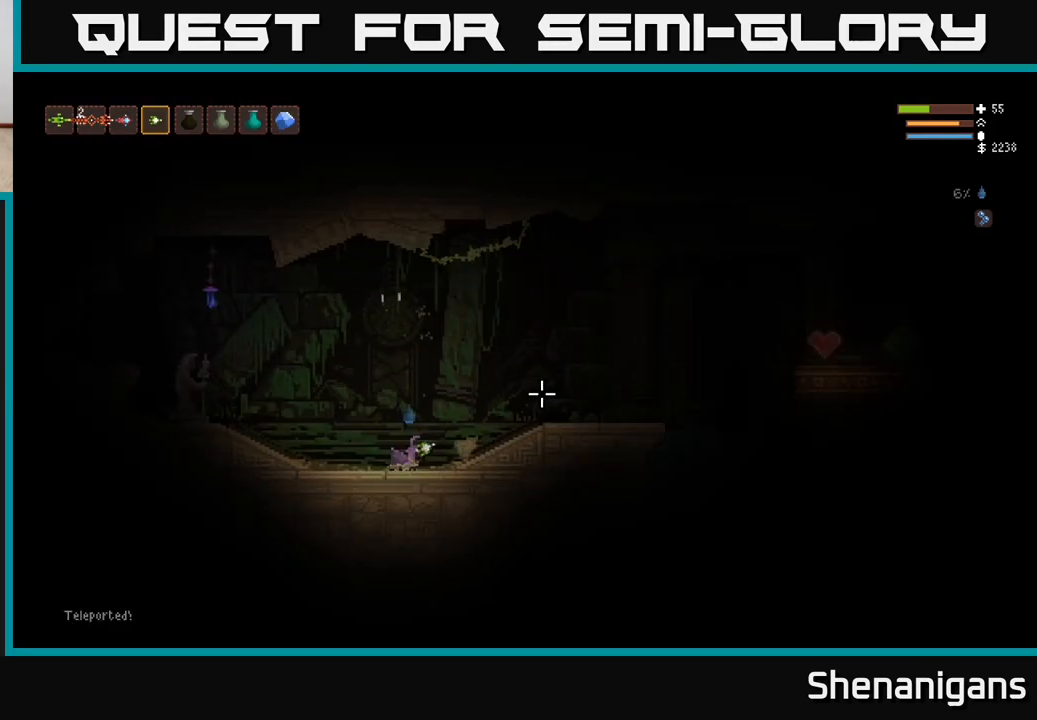
{"buttons": ["L2"], "left_stick": "right", "right_stick": "right", "events": [[217, "R1", "down"], [283, "R1", "up"], [467, "L2", "down"]]}
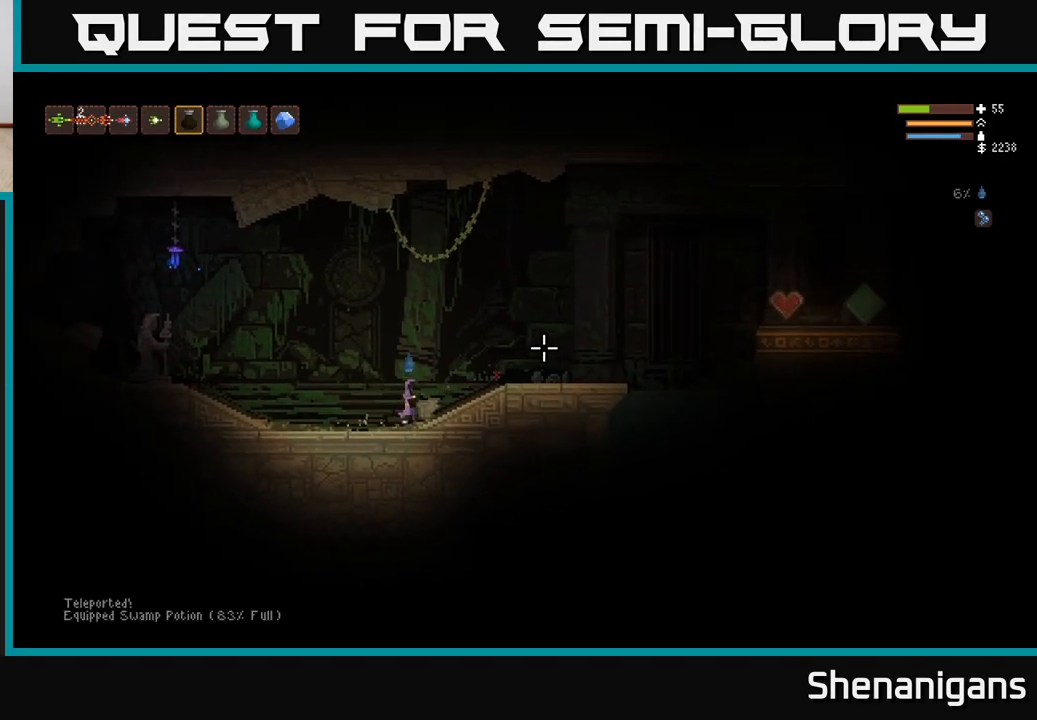
{"buttons": [], "left_stick": "right", "right_stick": "right", "events": [[117, "L2", "up"]]}